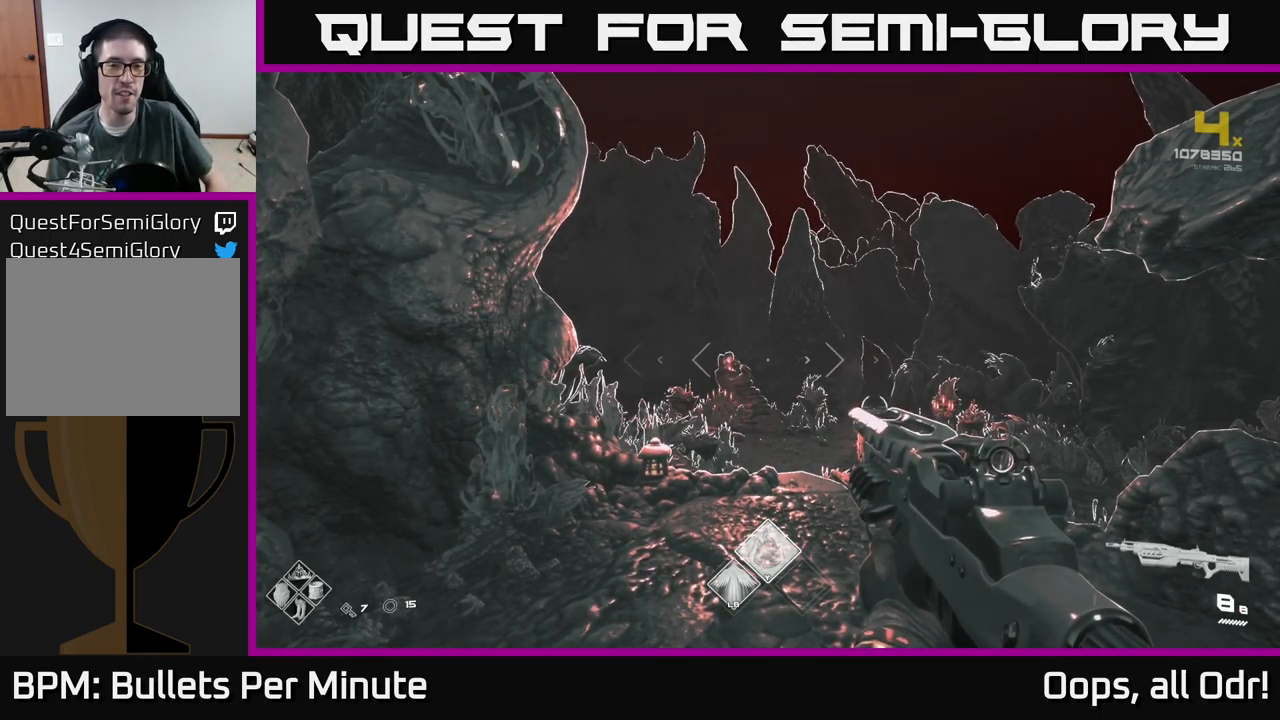
Gameplay with a controller (Xbox layout); each line is a JSON object with the inputs held at the frame after it. "events" lists button and stick changes between this image and that frame as [ms after this image, input, new state], when the widget could be followed in between.
{"buttons": [], "left_stick": "up", "right_stick": "center", "events": [[334, "left_stick", "up"]]}
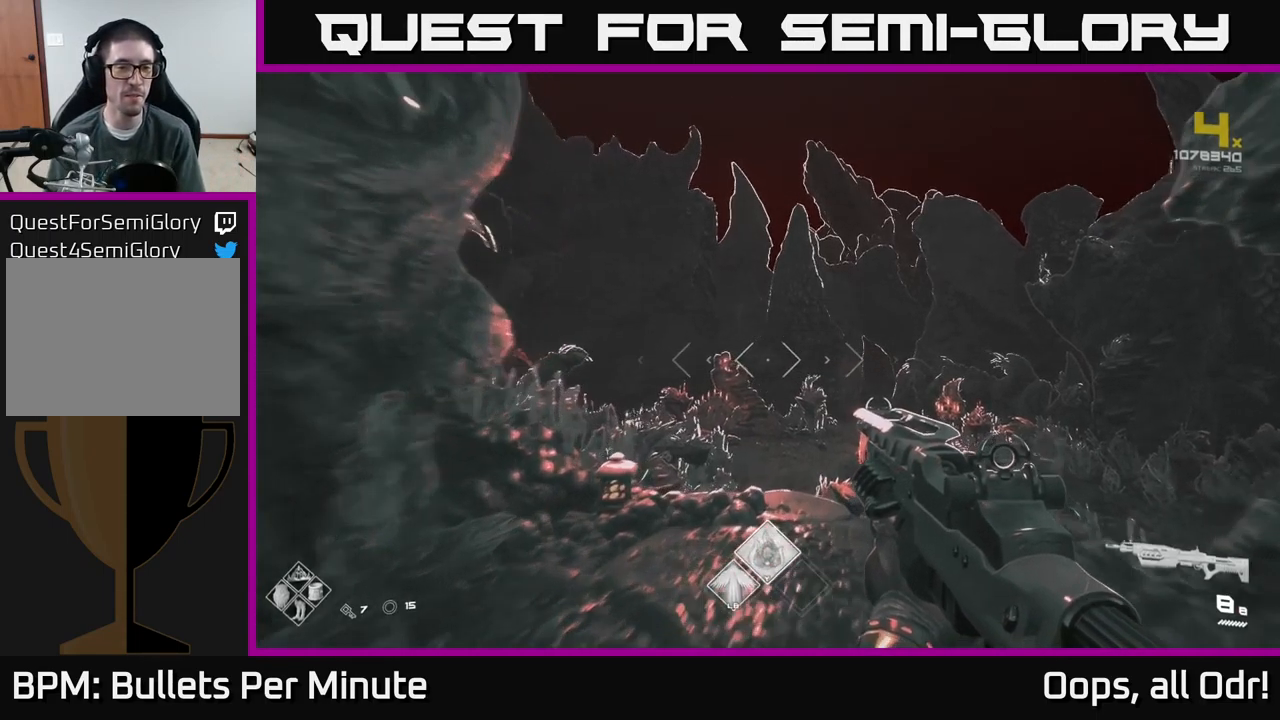
{"buttons": [], "left_stick": "up", "right_stick": "down-left", "events": [[400, "right_stick", "down-left"]]}
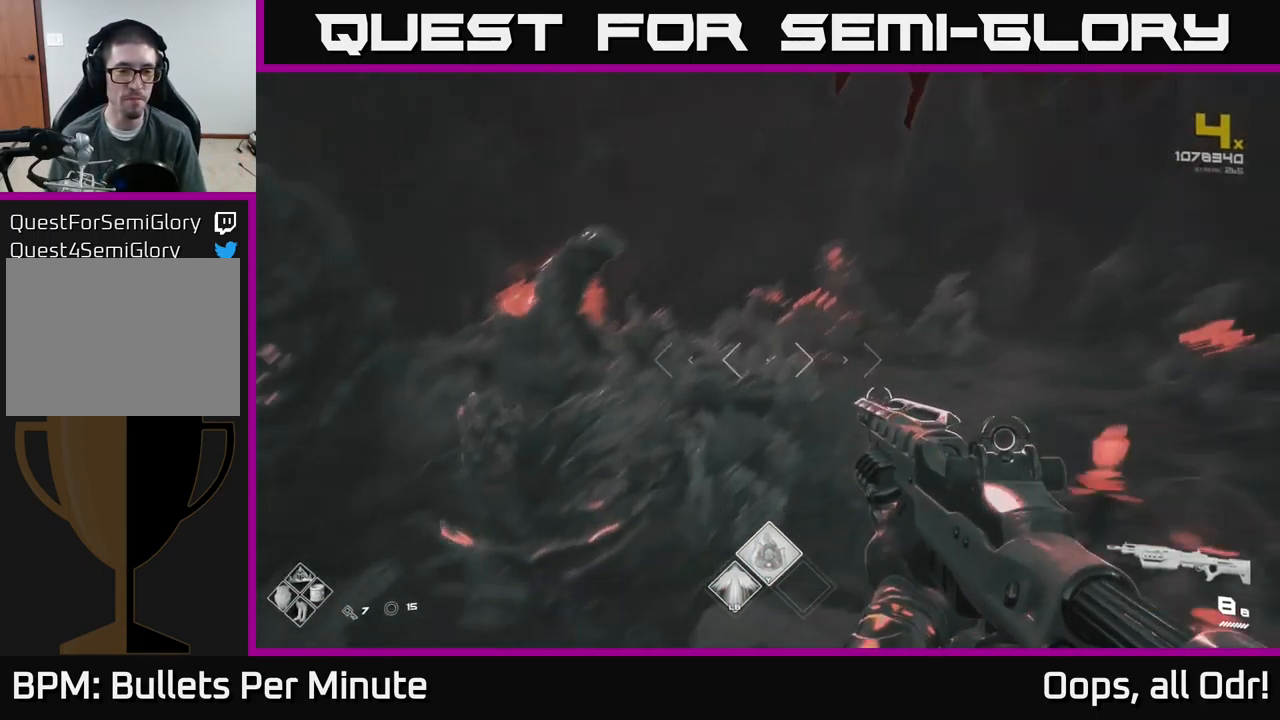
{"buttons": [], "left_stick": "center", "right_stick": "center", "events": [[84, "right_stick", "center"], [434, "left_stick", "center"]]}
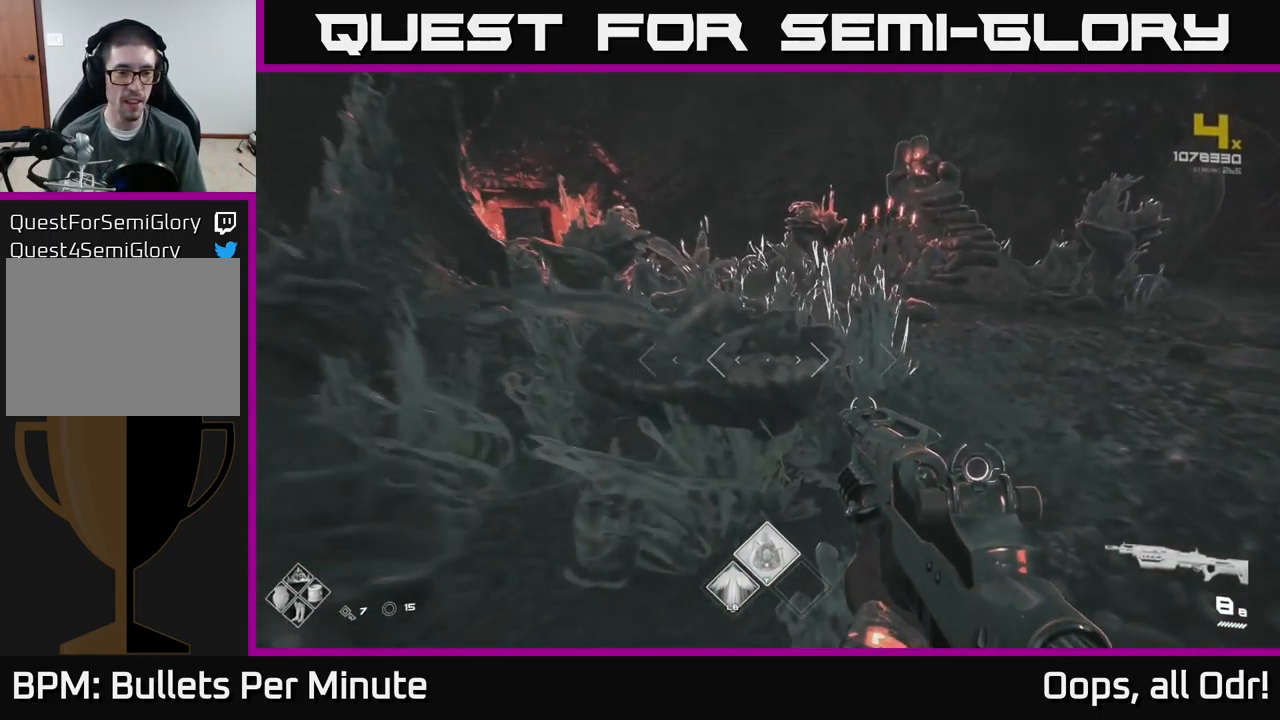
{"buttons": [], "left_stick": "up-left", "right_stick": "right", "events": [[234, "left_stick", "up-right"], [367, "right_stick", "right"], [500, "left_stick", "up-left"]]}
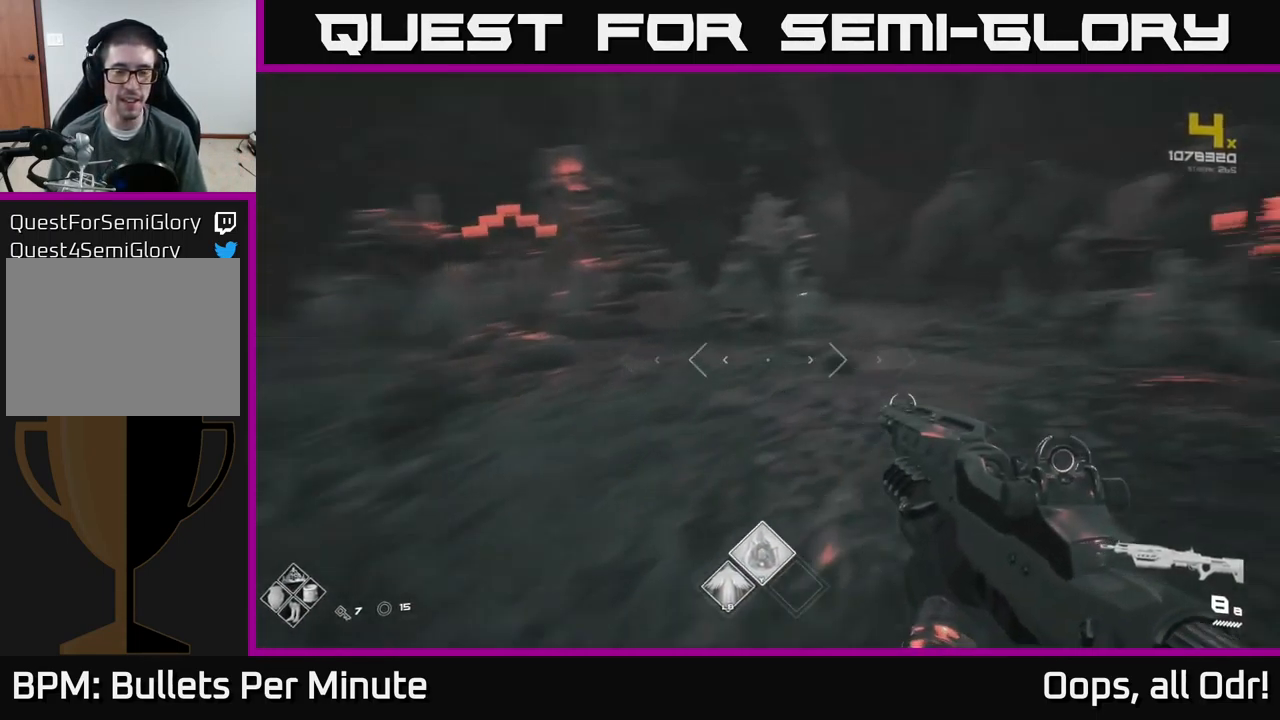
{"buttons": [], "left_stick": "left", "right_stick": "right", "events": [[34, "left_stick", "left"], [134, "right_stick", "center"], [167, "left_stick", "center"], [317, "right_stick", "right"], [400, "left_stick", "left"]]}
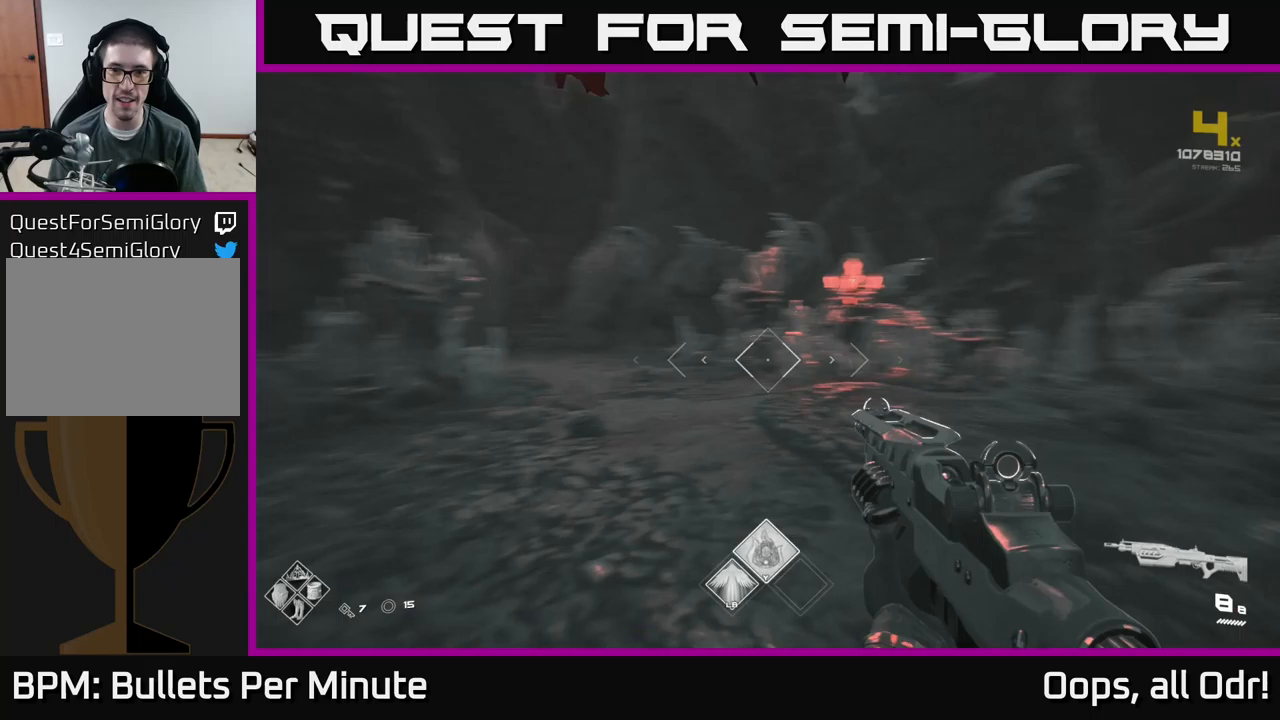
{"buttons": [], "left_stick": "center", "right_stick": "center", "events": [[50, "left_stick", "center"], [117, "right_stick", "center"]]}
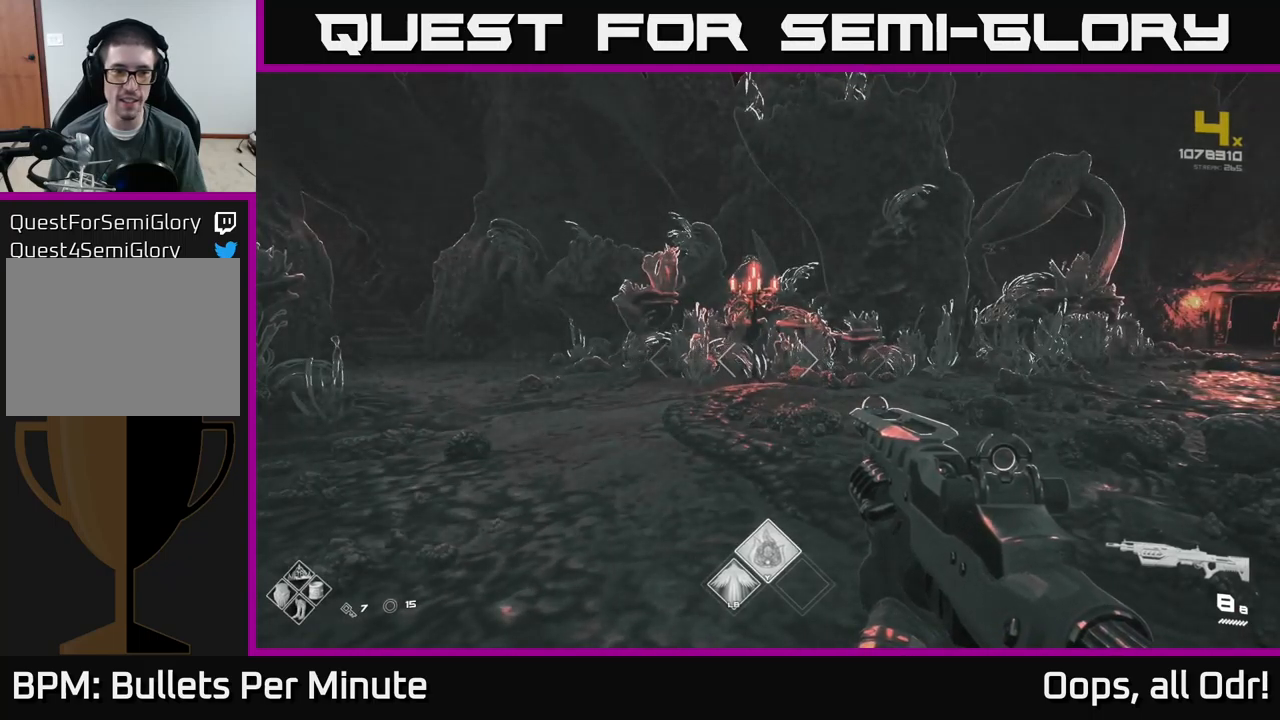
{"buttons": [], "left_stick": "right", "right_stick": "left", "events": [[167, "right_stick", "left"], [267, "left_stick", "right"]]}
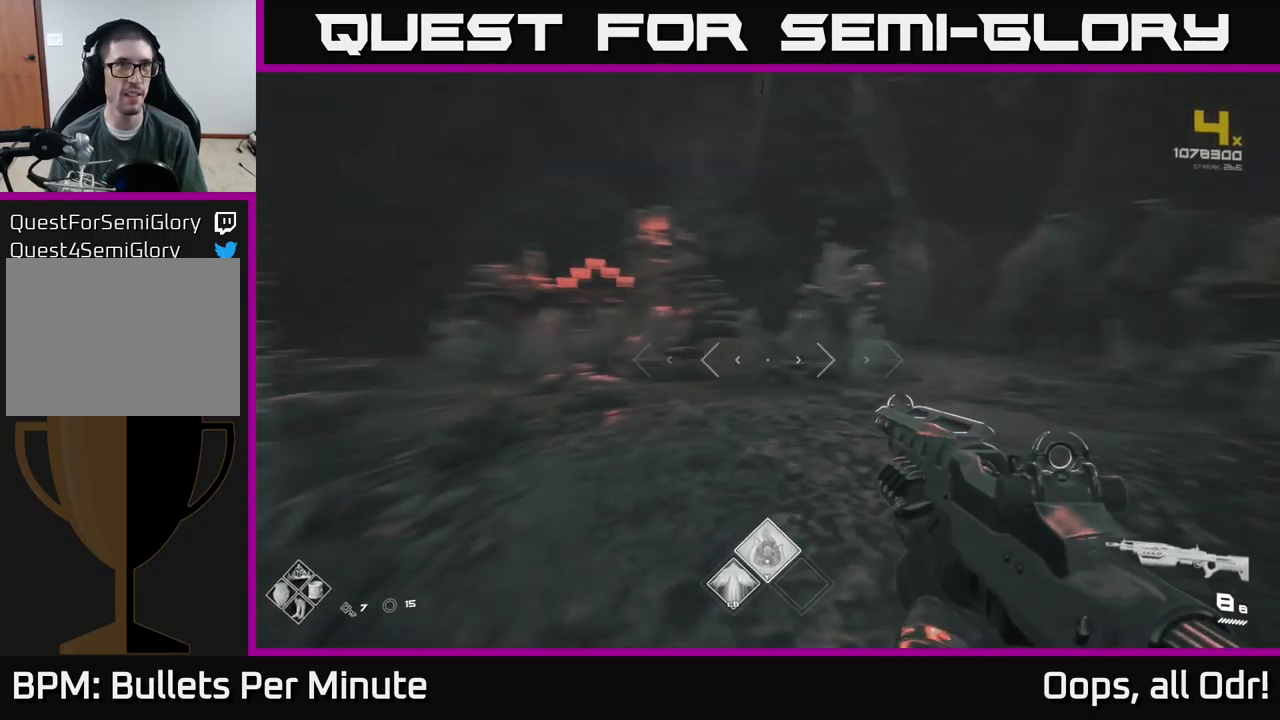
{"buttons": [], "left_stick": "center", "right_stick": "center", "events": [[283, "left_stick", "up-right"], [400, "right_stick", "center"], [450, "left_stick", "center"]]}
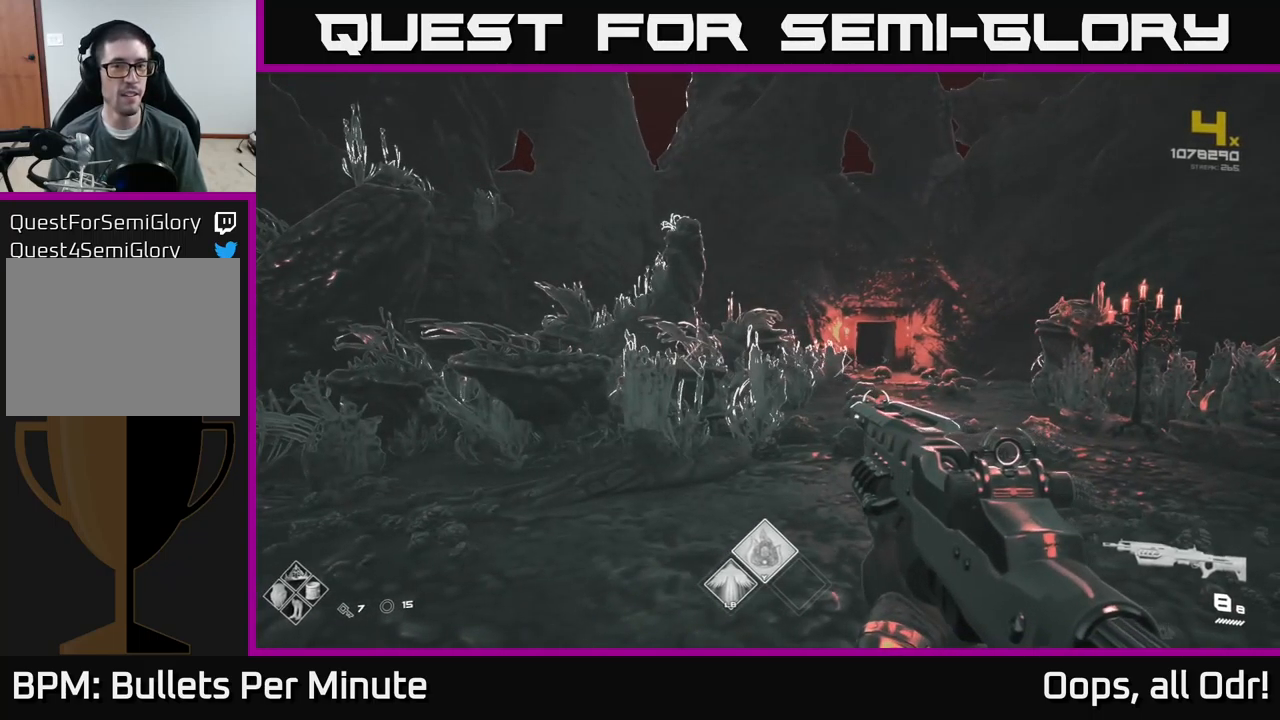
{"buttons": [], "left_stick": "up-right", "right_stick": "center", "events": [[167, "left_stick", "up-right"]]}
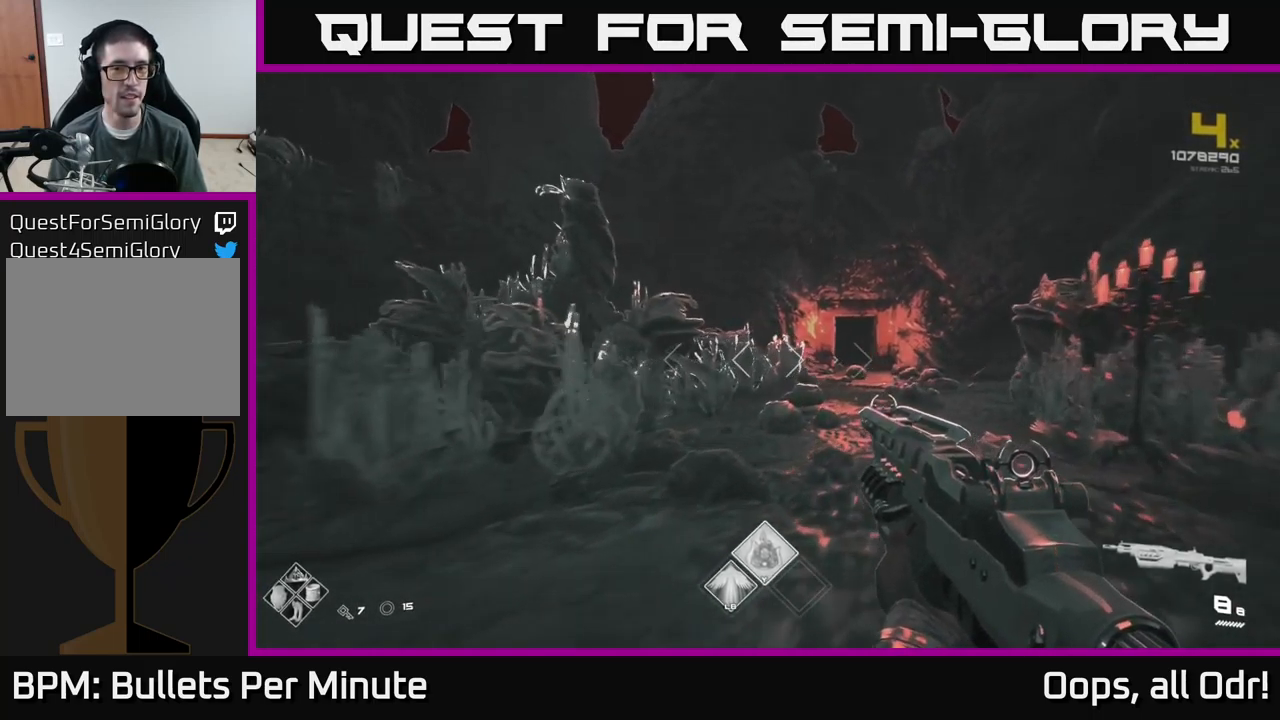
{"buttons": [], "left_stick": "center", "right_stick": "left", "events": [[83, "left_stick", "center"], [167, "right_stick", "left"]]}
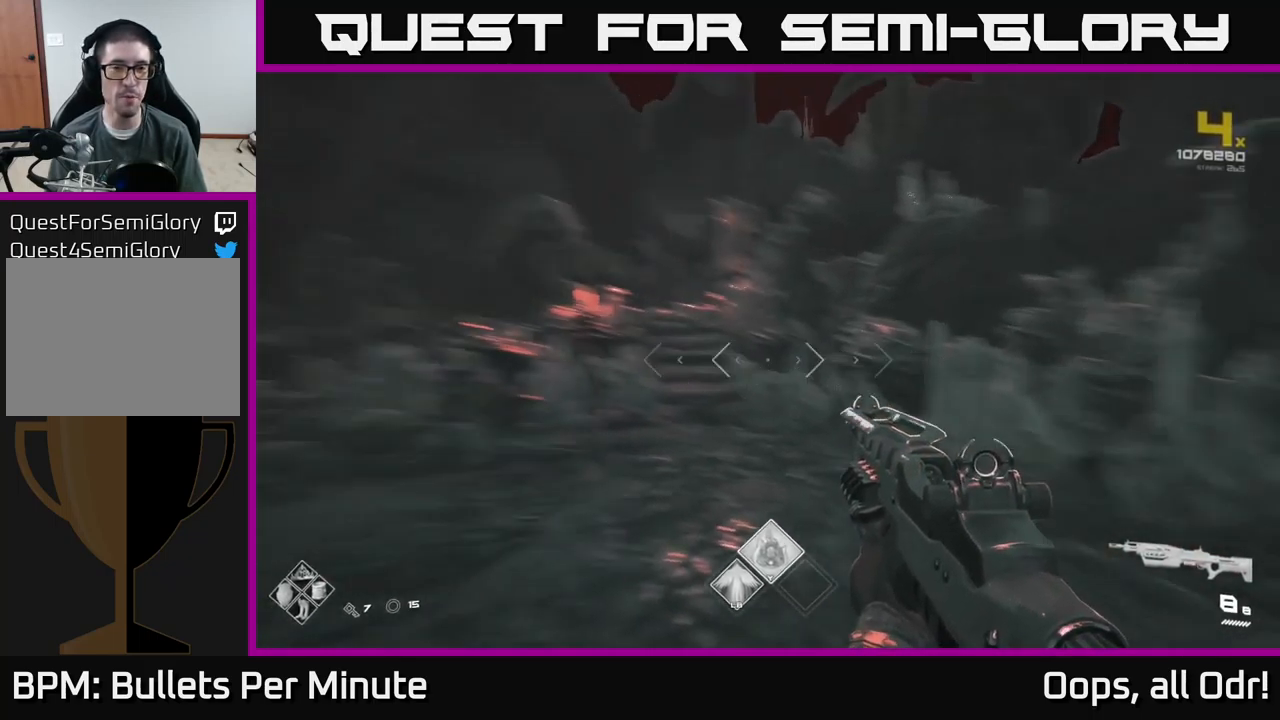
{"buttons": [], "left_stick": "left", "right_stick": "left", "events": [[100, "right_stick", "center"], [133, "left_stick", "up"], [483, "right_stick", "left"], [500, "left_stick", "left"]]}
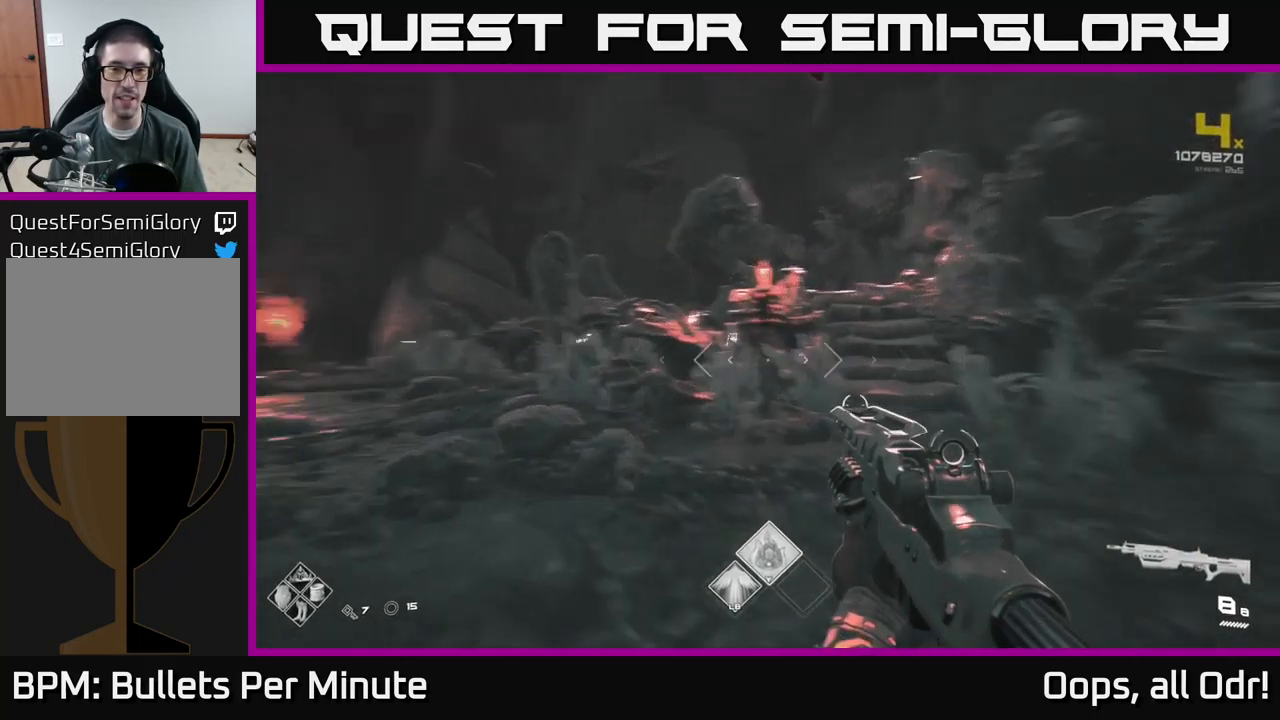
{"buttons": [], "left_stick": "center", "right_stick": "center", "events": [[17, "left_stick", "center"], [167, "left_stick", "up-right"], [317, "right_stick", "center"], [417, "left_stick", "center"]]}
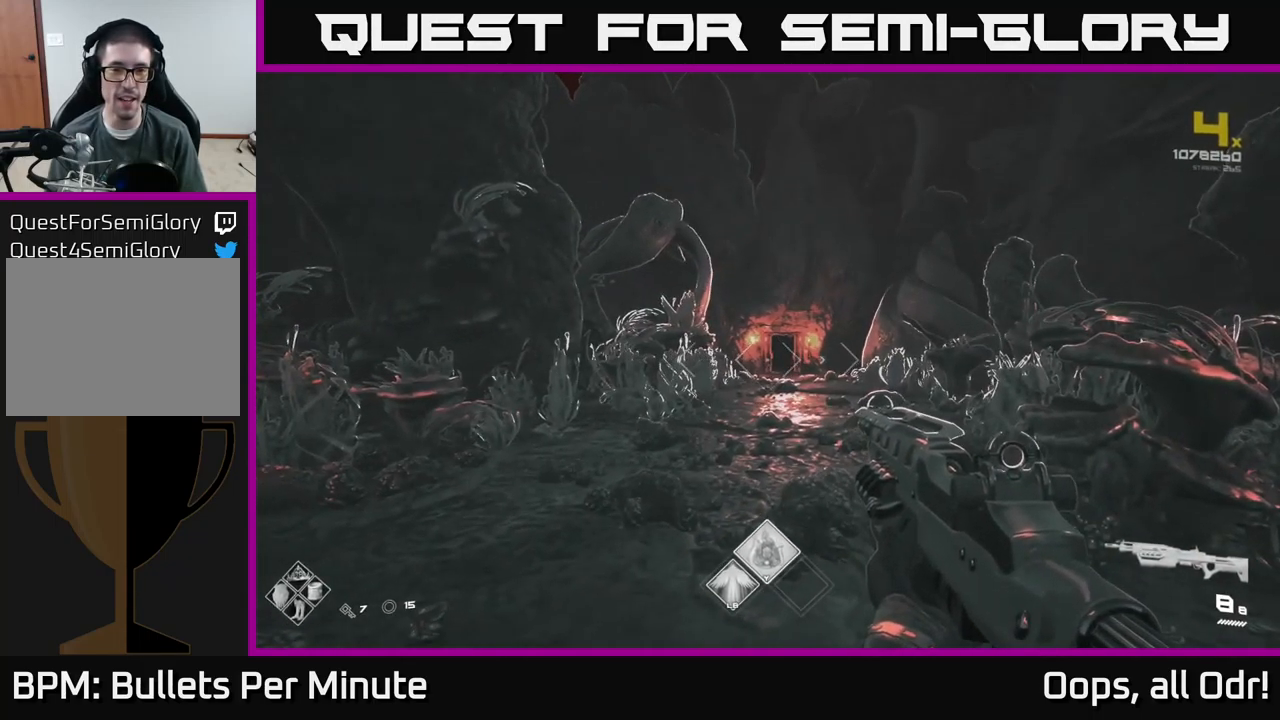
{"buttons": [], "left_stick": "up-right", "right_stick": "left", "events": [[167, "left_stick", "up"], [450, "left_stick", "up-right"], [483, "right_stick", "left"]]}
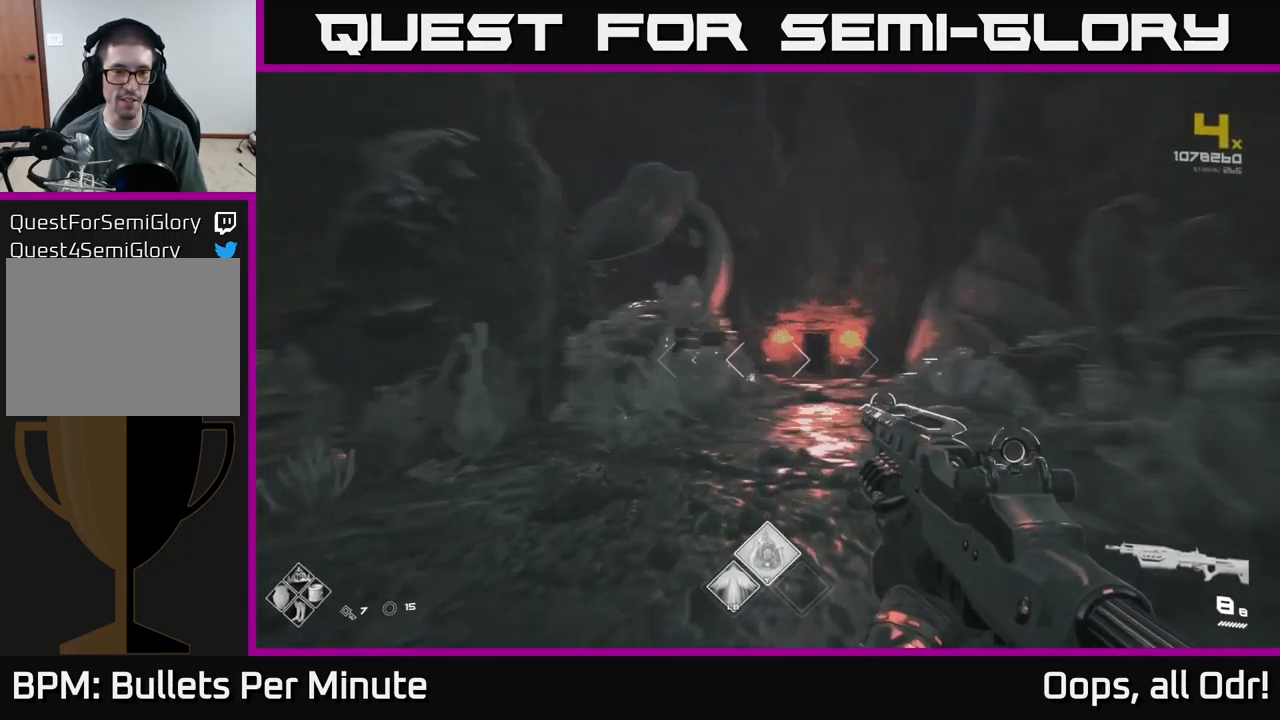
{"buttons": [], "left_stick": "center", "right_stick": "center", "events": [[100, "left_stick", "center"], [333, "right_stick", "center"]]}
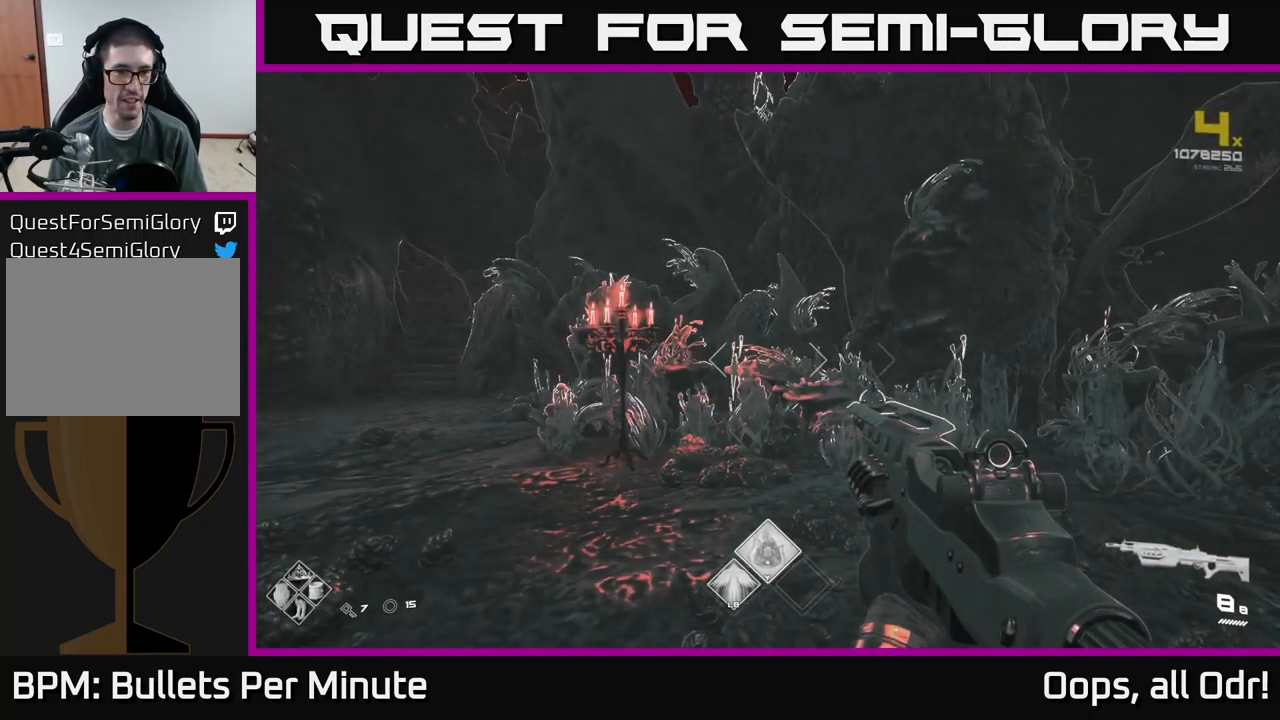
{"buttons": [], "left_stick": "center", "right_stick": "right", "events": [[283, "right_stick", "left"], [333, "left_stick", "up-left"], [433, "left_stick", "center"], [483, "right_stick", "right"]]}
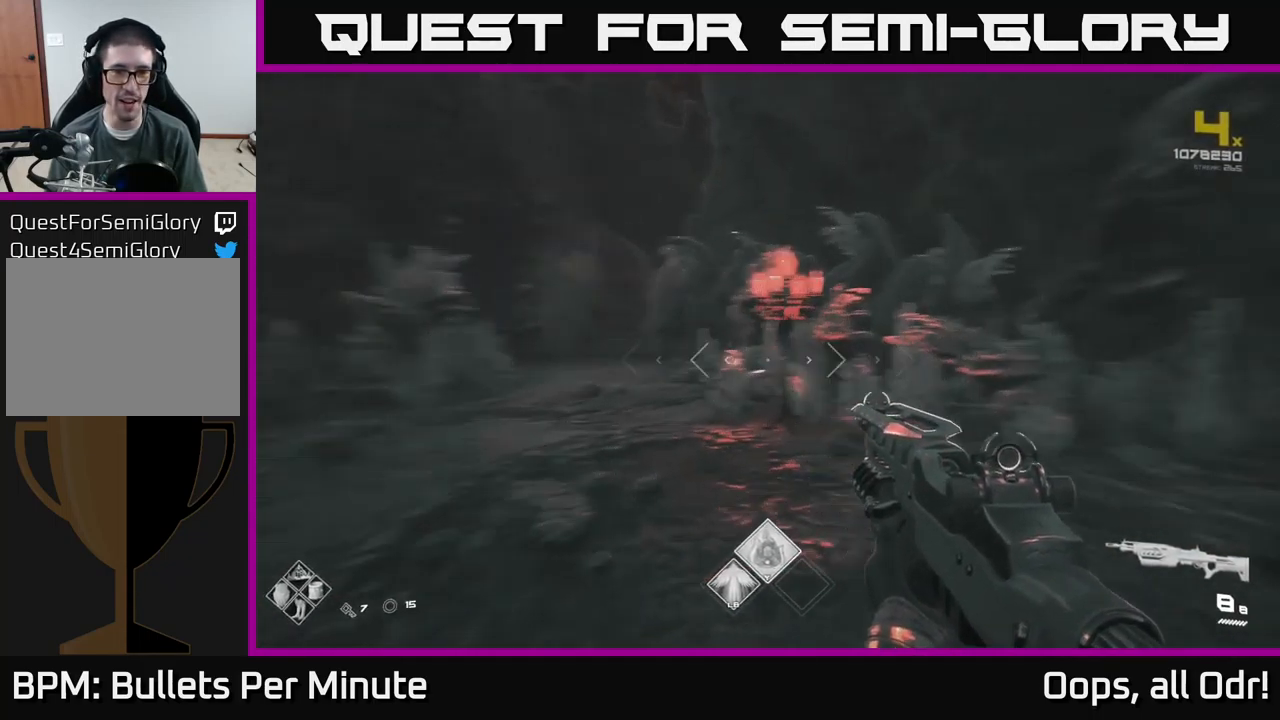
{"buttons": [], "left_stick": "up", "right_stick": "center", "events": [[149, "left_stick", "up-right"], [383, "left_stick", "up"], [516, "right_stick", "center"]]}
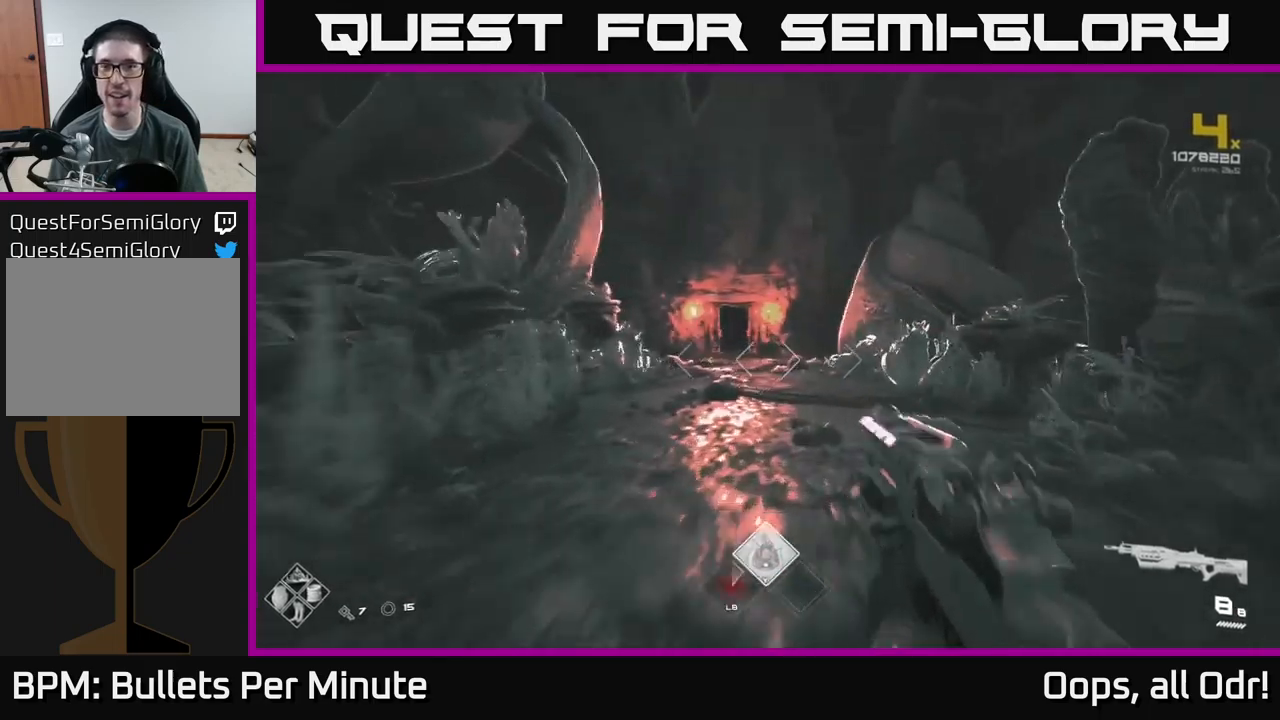
{"buttons": ["L1"], "left_stick": "up", "right_stick": "center", "events": [[33, "L1", "down"]]}
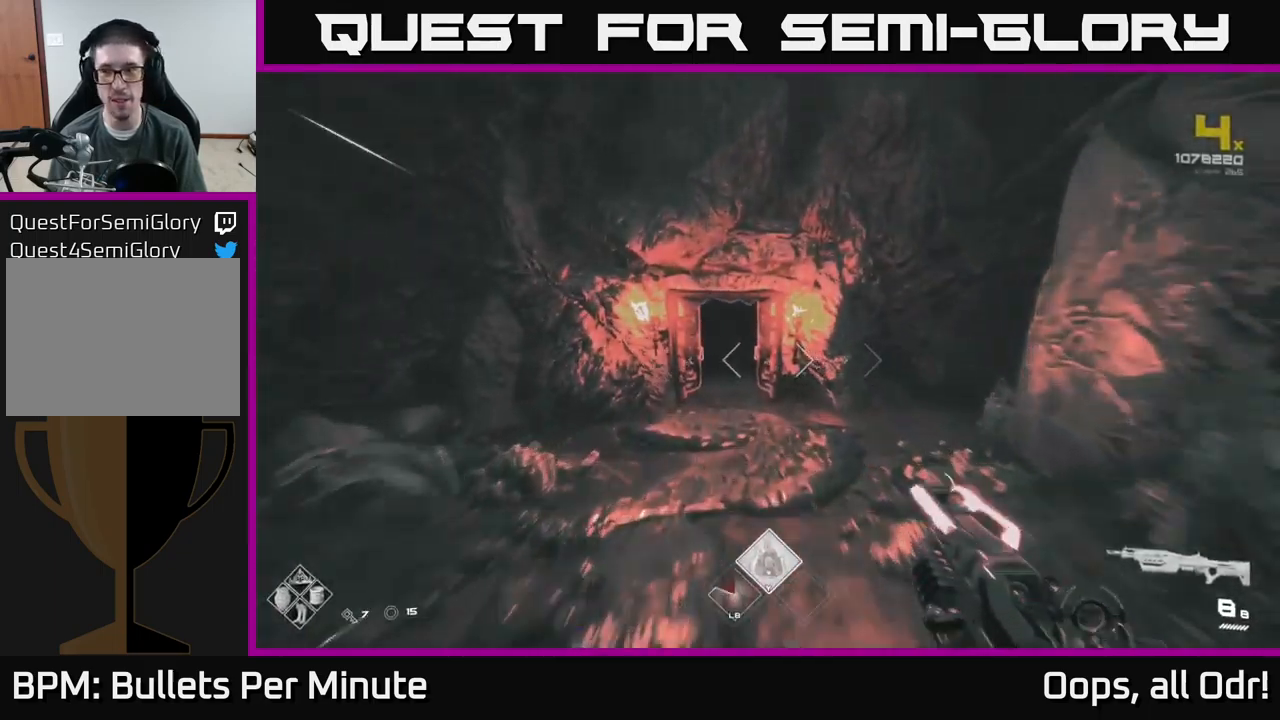
{"buttons": ["L1"], "left_stick": "up", "right_stick": "center", "events": [[83, "left_stick", "up-left"], [200, "left_stick", "up"]]}
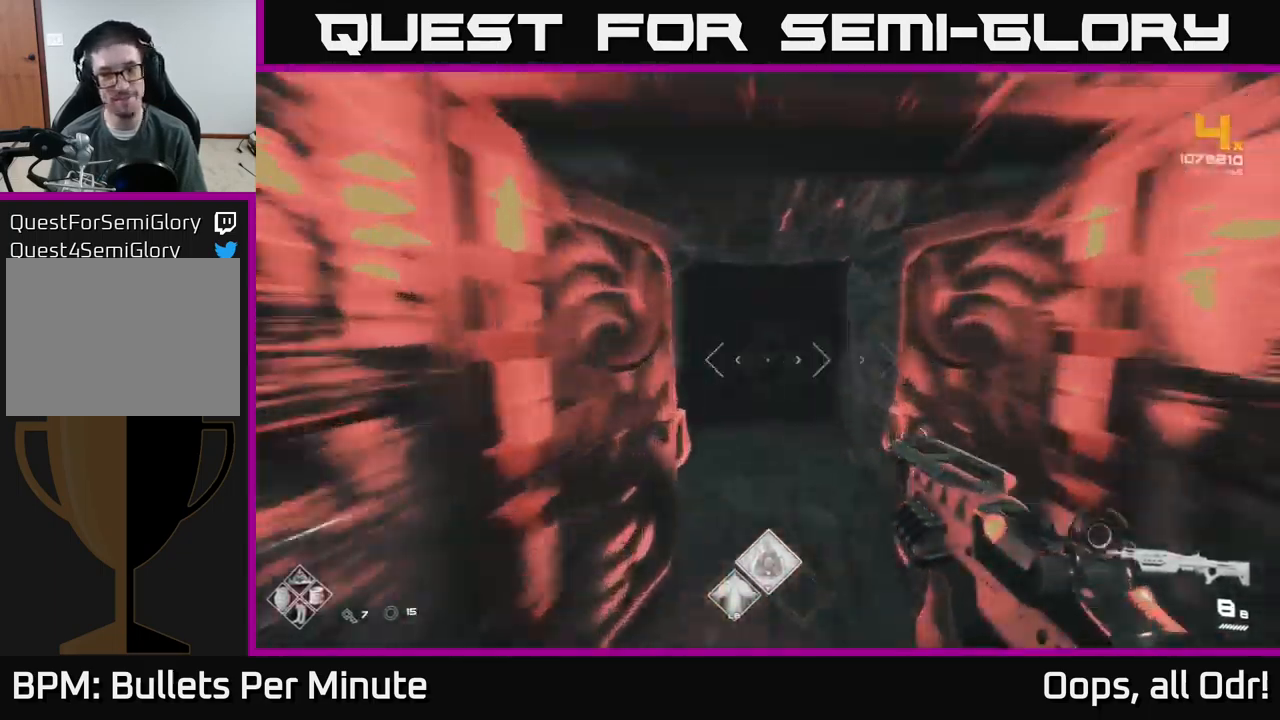
{"buttons": ["L1"], "left_stick": "up", "right_stick": "center", "events": []}
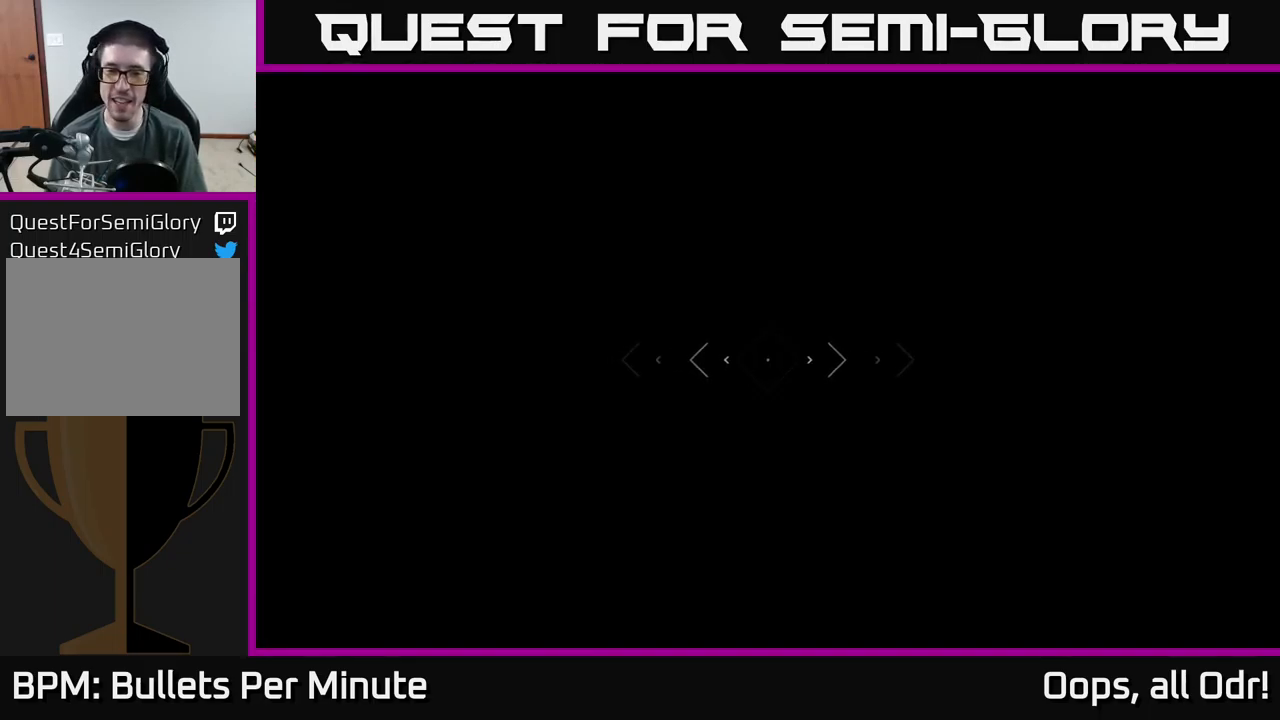
{"buttons": [], "left_stick": "up", "right_stick": "center", "events": [[33, "L1", "up"]]}
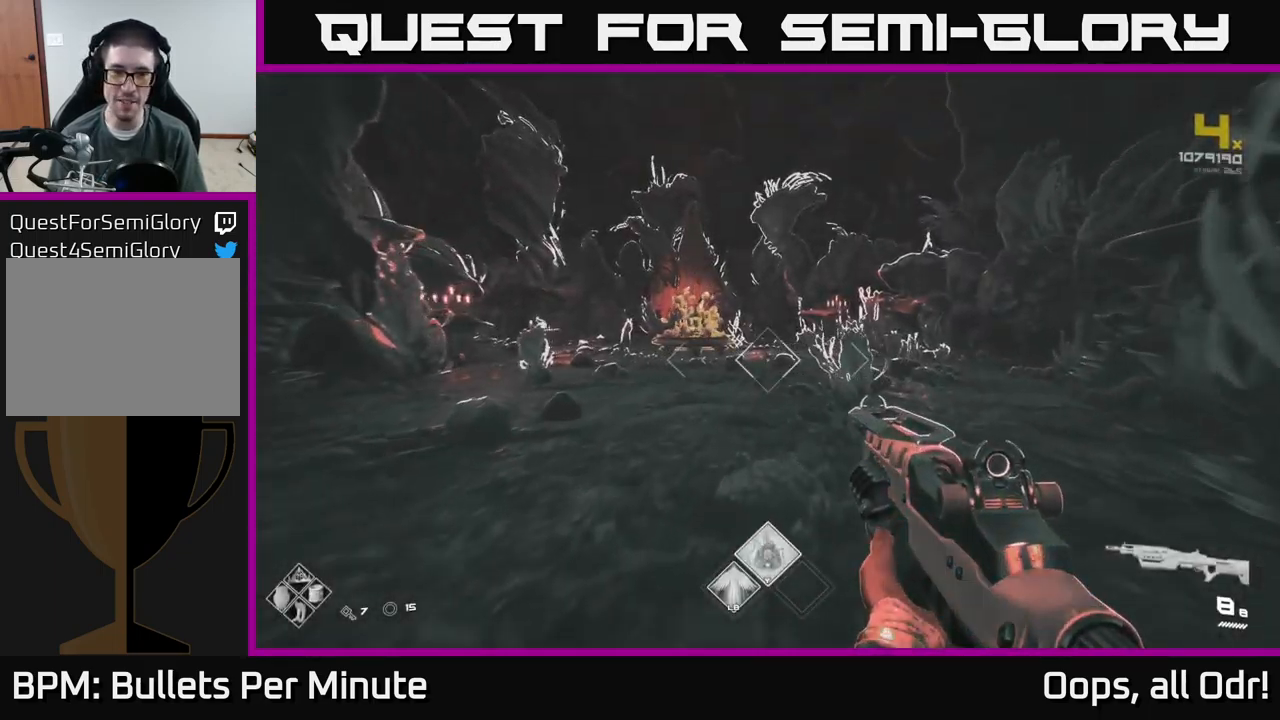
{"buttons": [], "left_stick": "up", "right_stick": "center", "events": []}
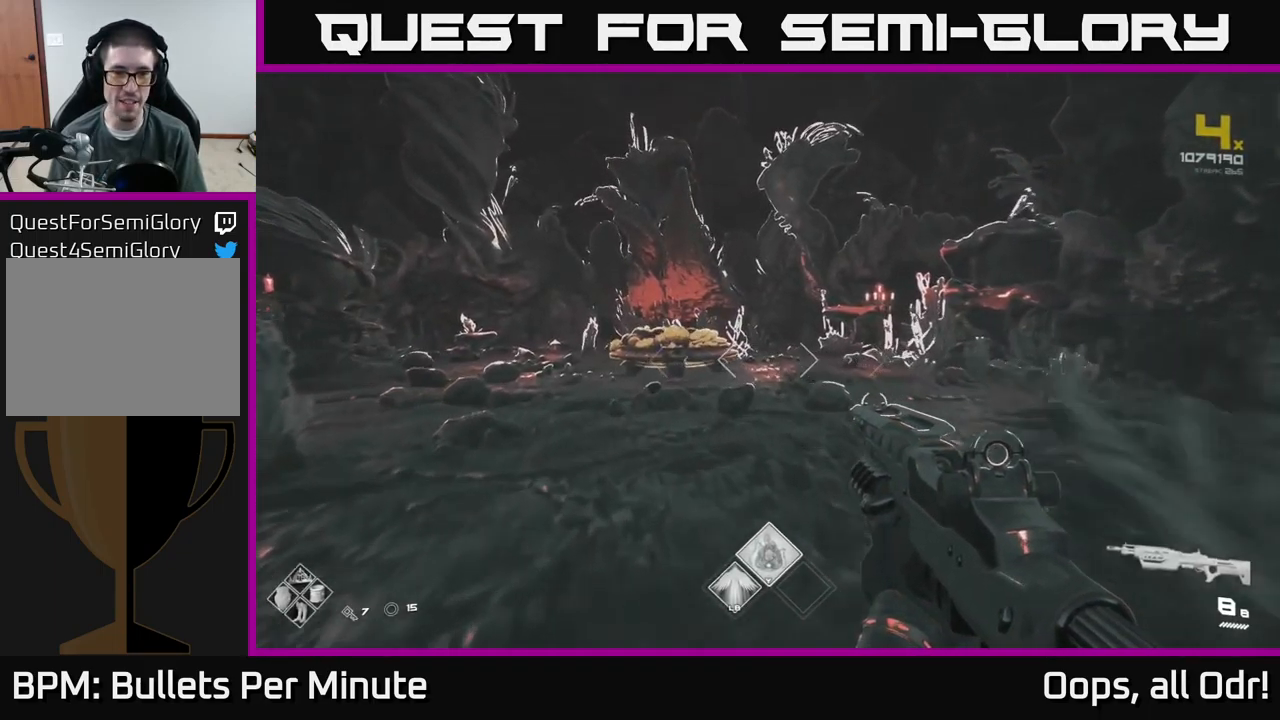
{"buttons": [], "left_stick": "up", "right_stick": "center", "events": []}
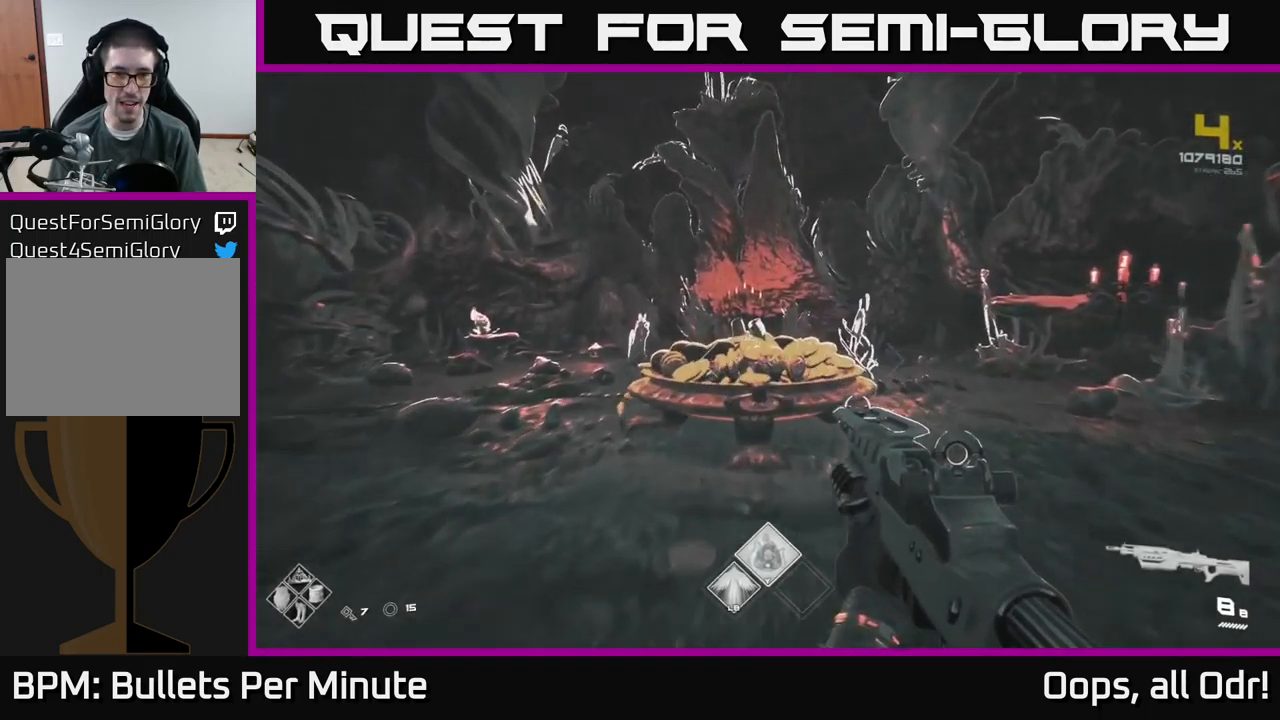
{"buttons": [], "left_stick": "center", "right_stick": "center", "events": [[383, "left_stick", "center"]]}
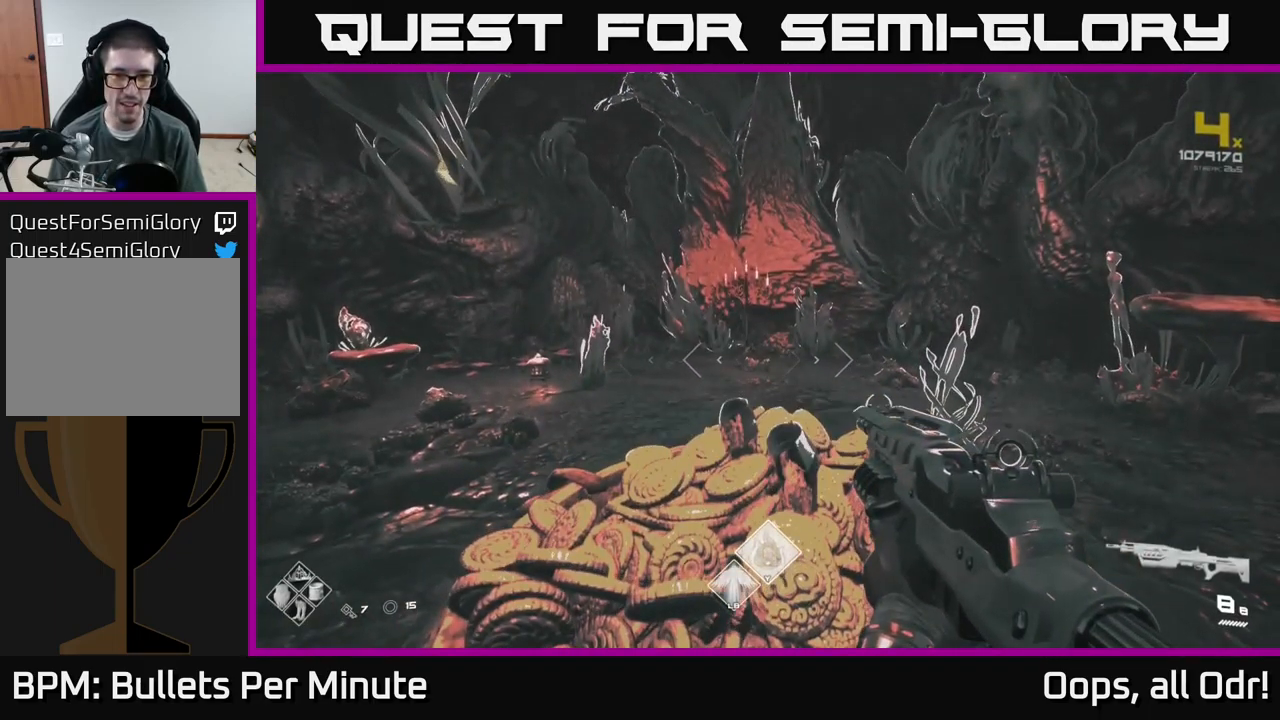
{"buttons": [], "left_stick": "center", "right_stick": "center", "events": [[333, "right_stick", "down"], [433, "right_stick", "center"]]}
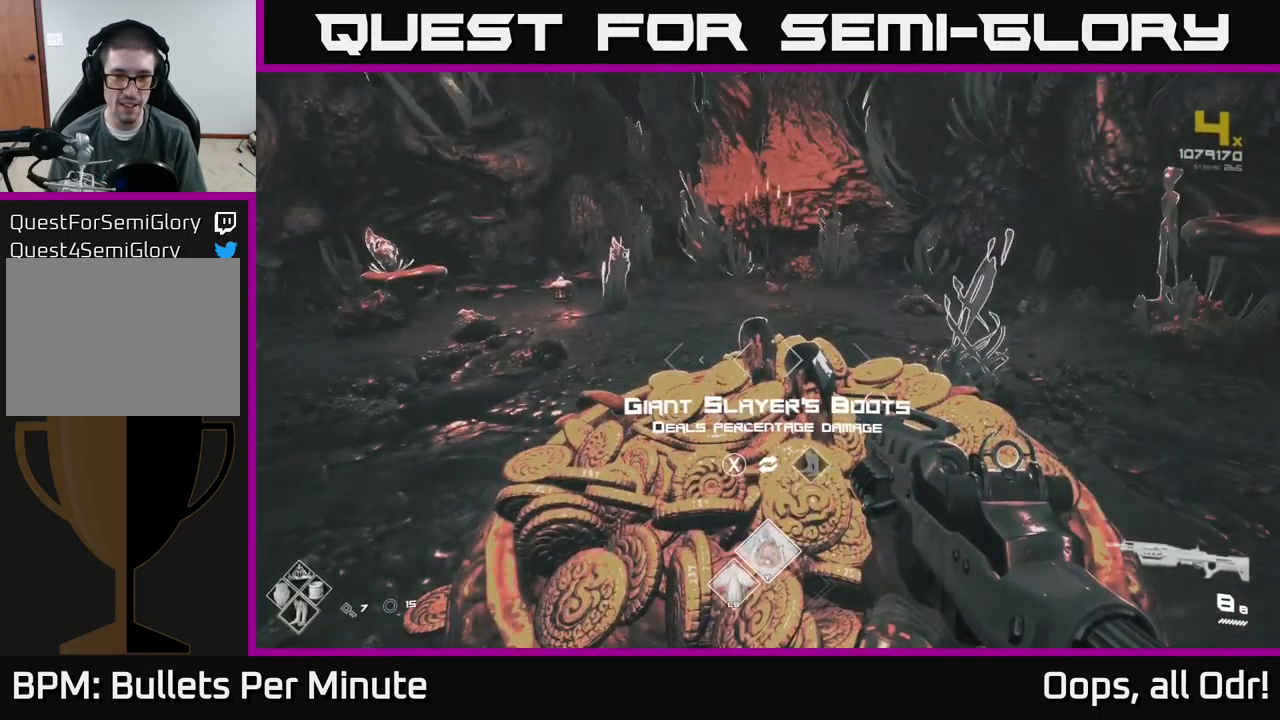
{"buttons": ["SELECT"], "left_stick": "center", "right_stick": "center", "events": [[467, "SELECT", "down"]]}
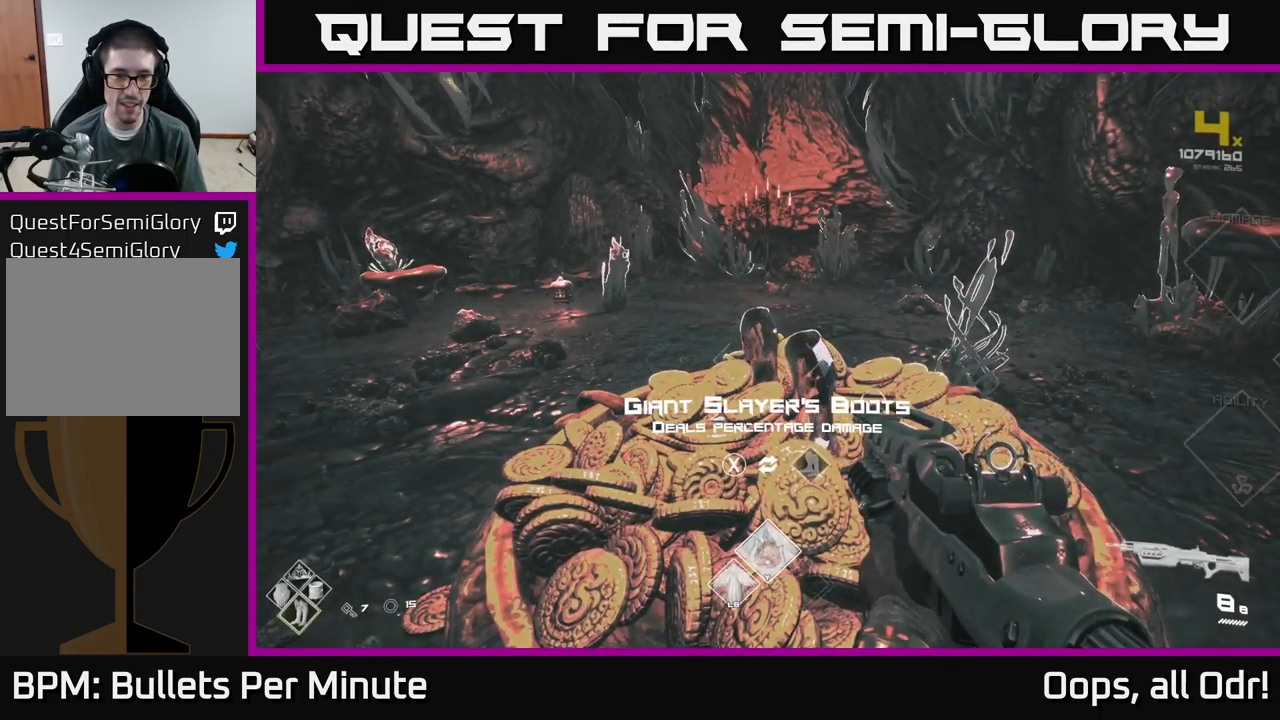
{"buttons": ["SELECT"], "left_stick": "center", "right_stick": "center", "events": []}